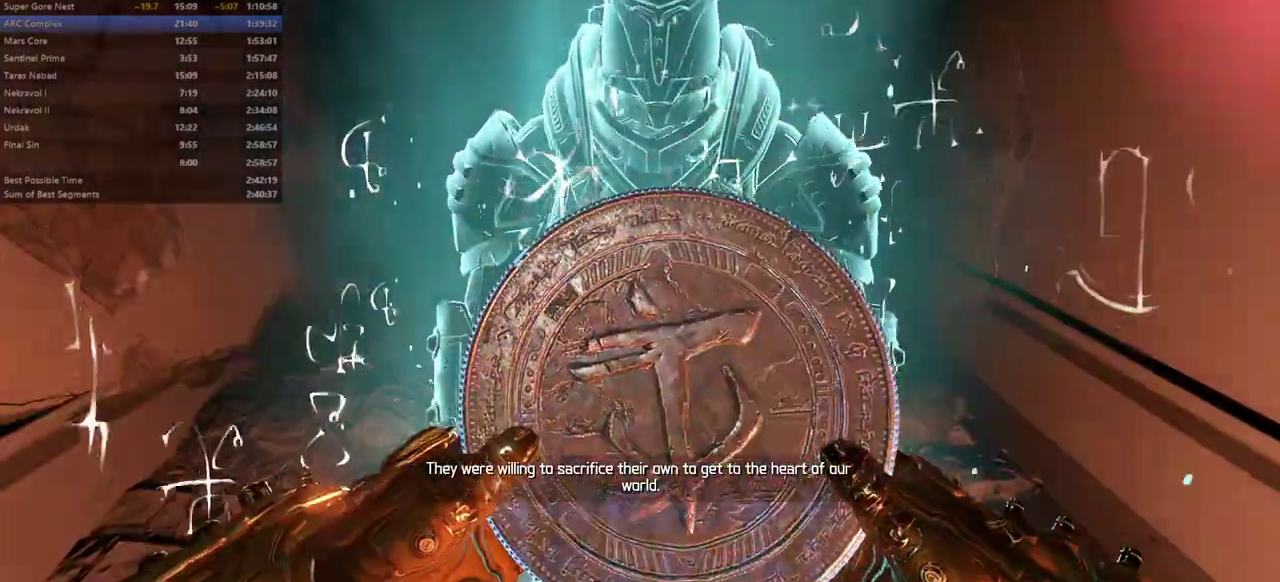
Gameplay with keyboard and mouse; each line is a JSON object with the keys held at the frame after it. "events" lists presses ("down") and releases ("up") of "bfg", "bl", "bw", "cg", "cs", "csg", "dash", "fb", "fw", "hc", "jump", "l", "mel", "mod", "pr", "r", "rl" and "ssg" between this image and that frame as [ms after this image, input, new state], when the widget could be followed in between. No other keys are recorded. Mouse buttons are not recorded. Key names are as the overlay labels them; some are game actions (e.g. jump) rather than physical keys. Not read: mouse_move.
{"keys": ["fw"], "events": []}
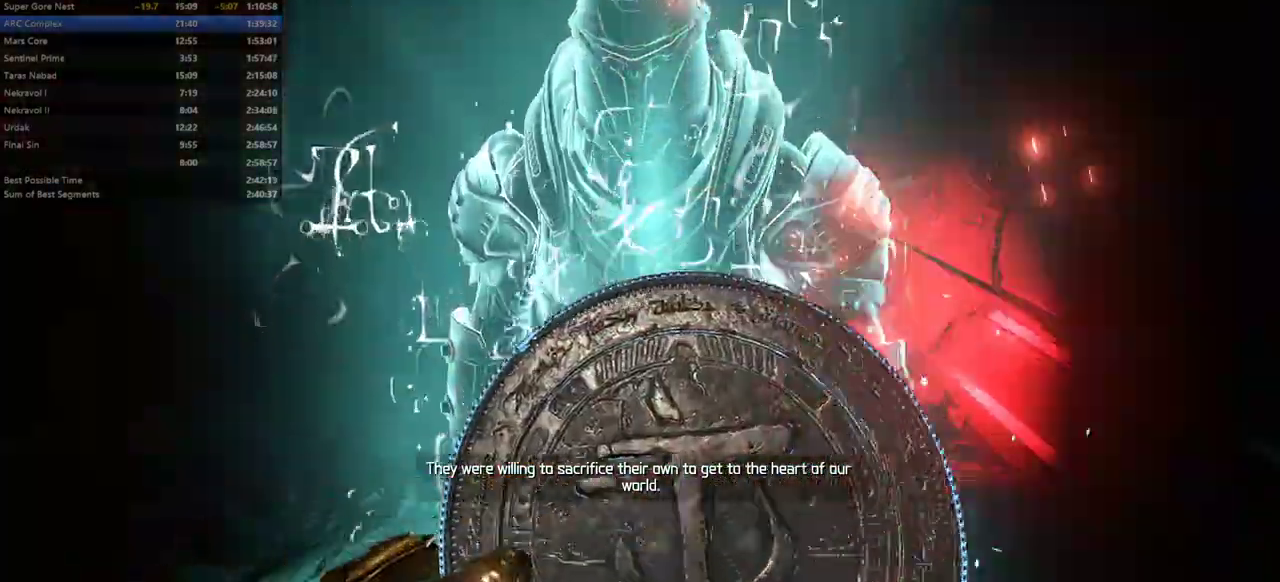
{"keys": ["fw"], "events": []}
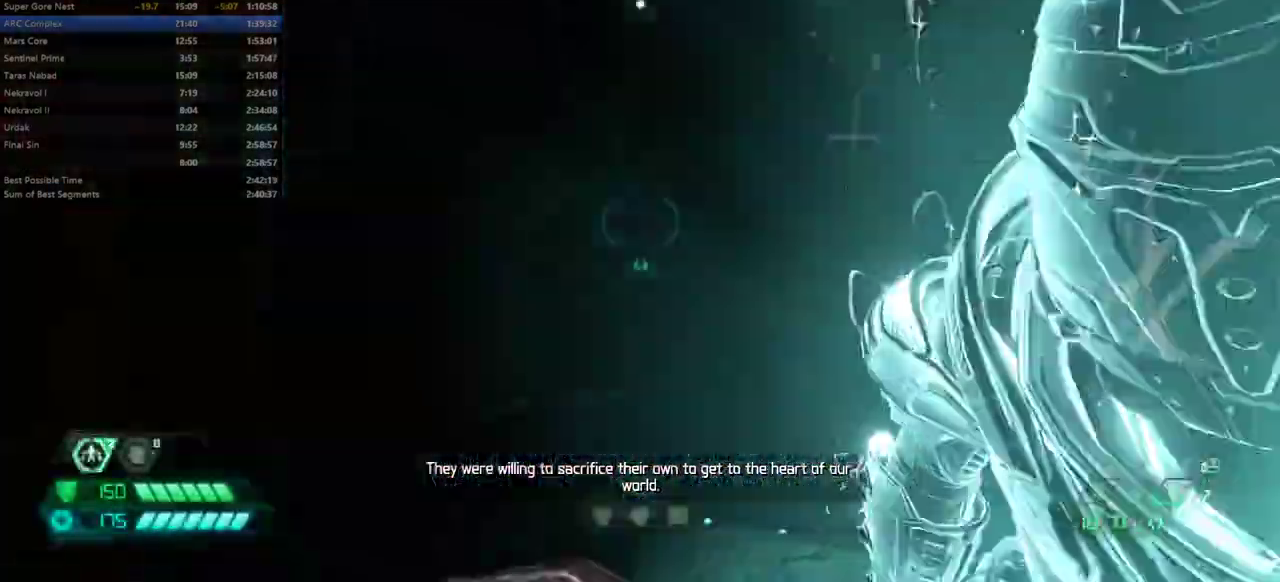
{"keys": ["fw"], "events": []}
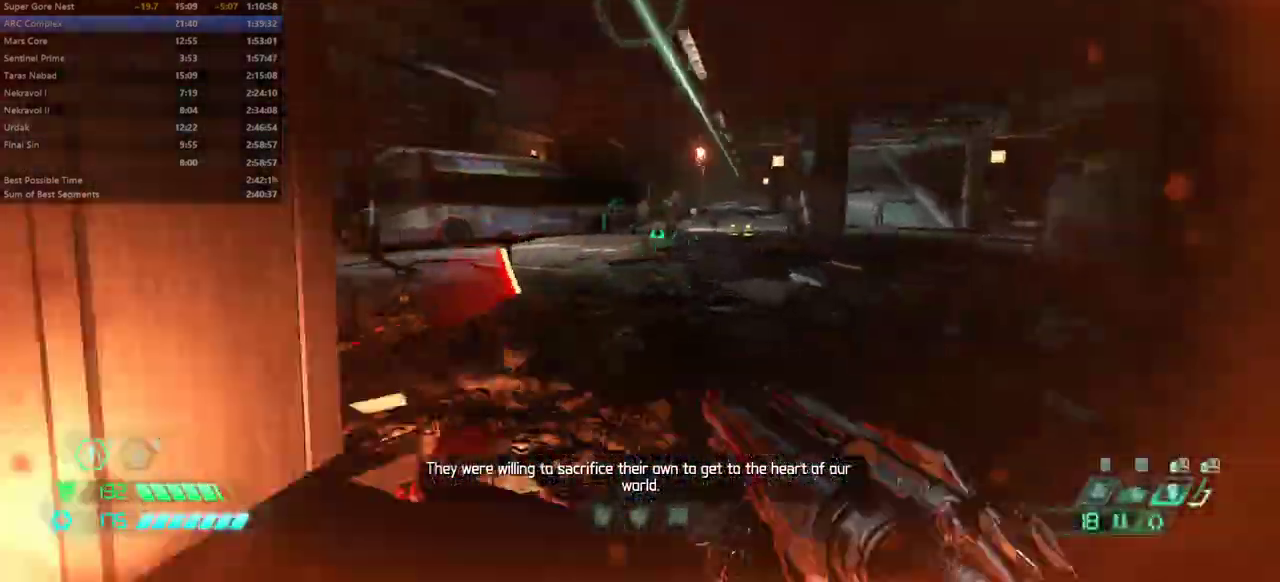
{"keys": ["fw"], "events": [[33, "r", "down"], [100, "dash", "down"], [267, "dash", "up"], [267, "r", "up"]]}
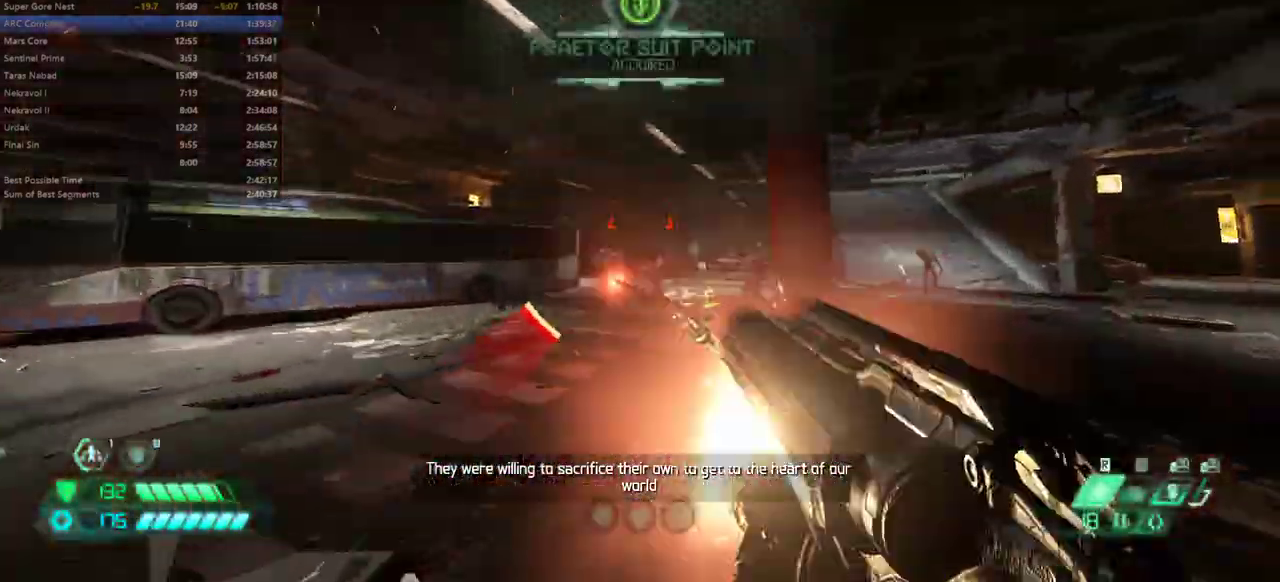
{"keys": ["fw"], "events": []}
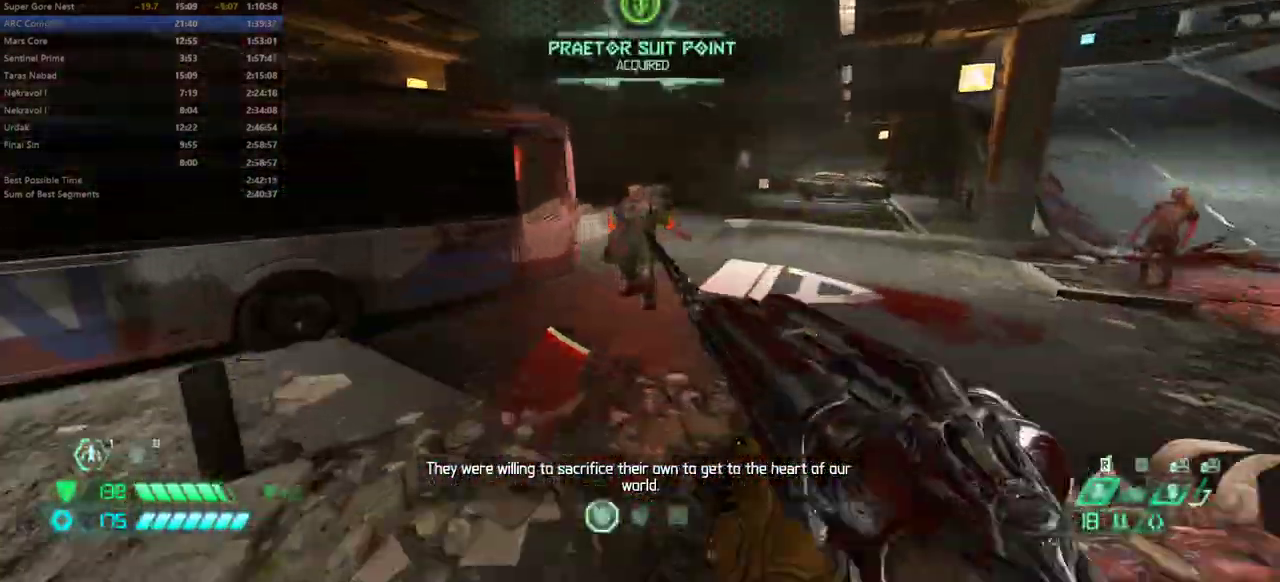
{"keys": ["fw", "jump", "l"], "events": [[200, "csg", "down"], [300, "csg", "up"], [367, "l", "down"], [467, "jump", "down"]]}
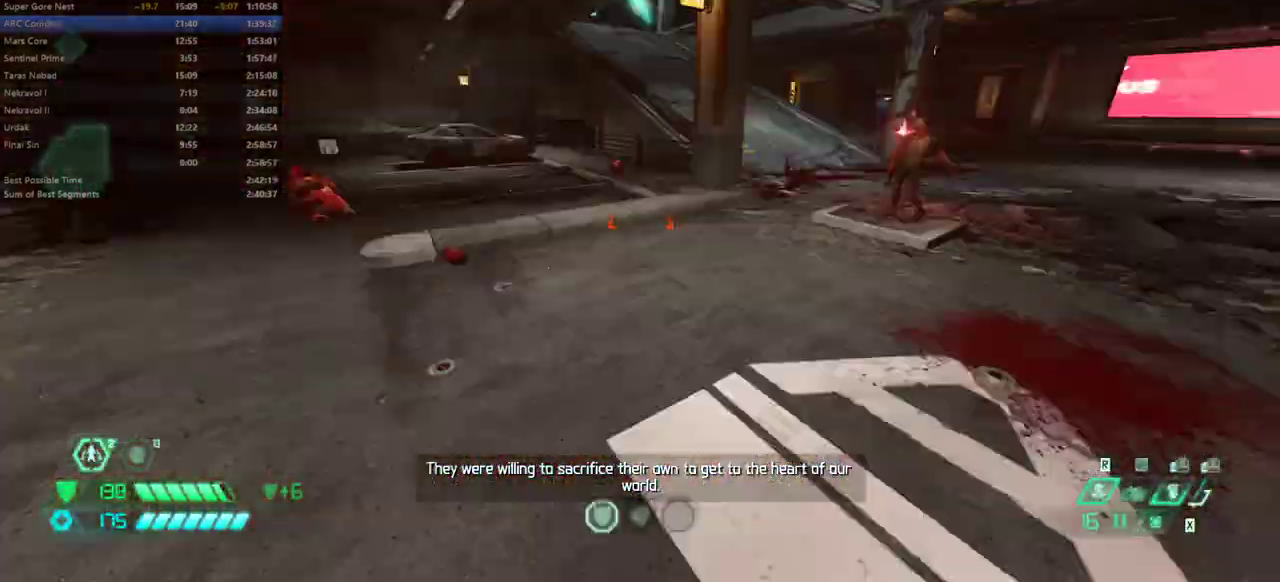
{"keys": ["bw", "l"], "events": [[67, "fw", "up"], [67, "jump", "up"], [500, "bw", "down"]]}
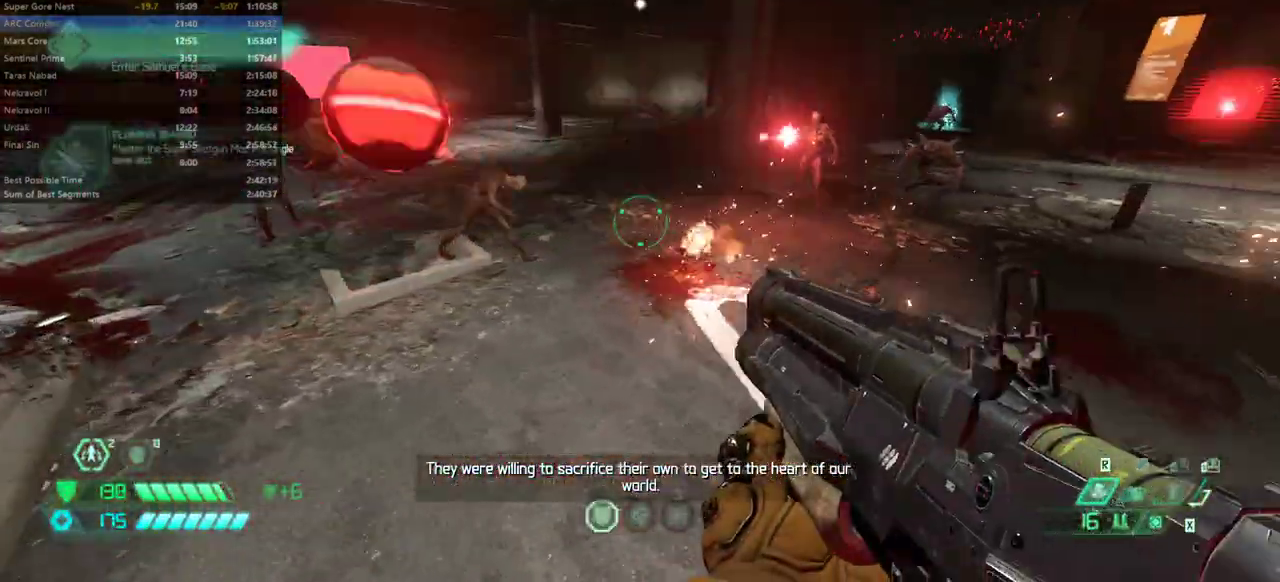
{"keys": ["dash", "fw"], "events": [[133, "bw", "up"], [167, "l", "up"], [167, "r", "down"], [333, "fw", "down"], [333, "r", "up"], [500, "dash", "down"]]}
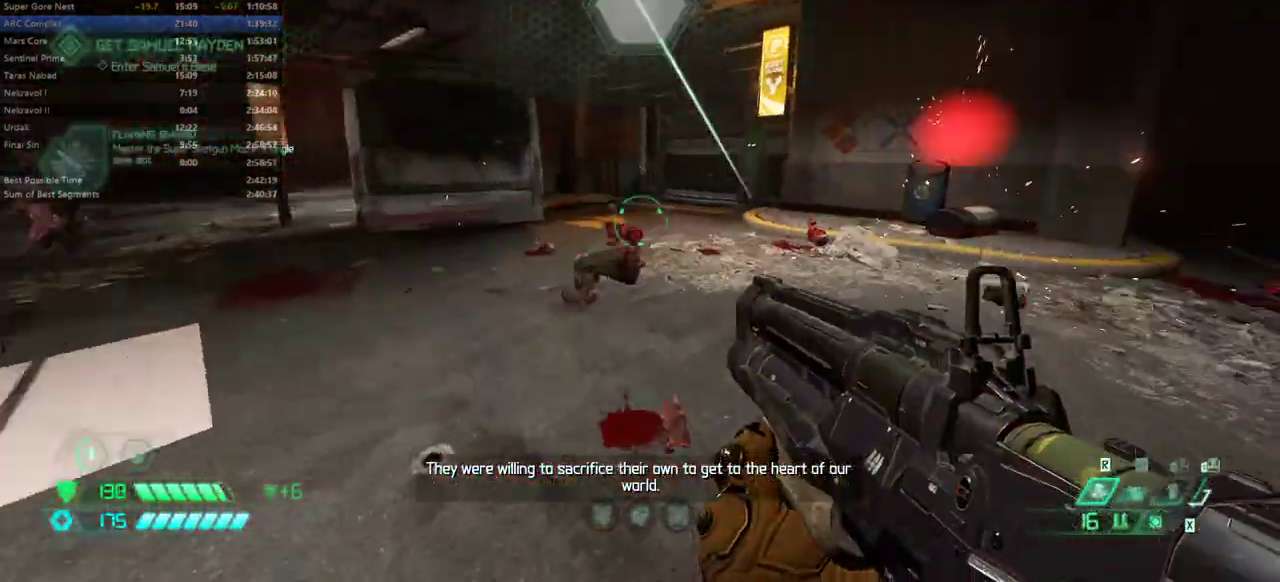
{"keys": ["fw"], "events": [[100, "dash", "up"]]}
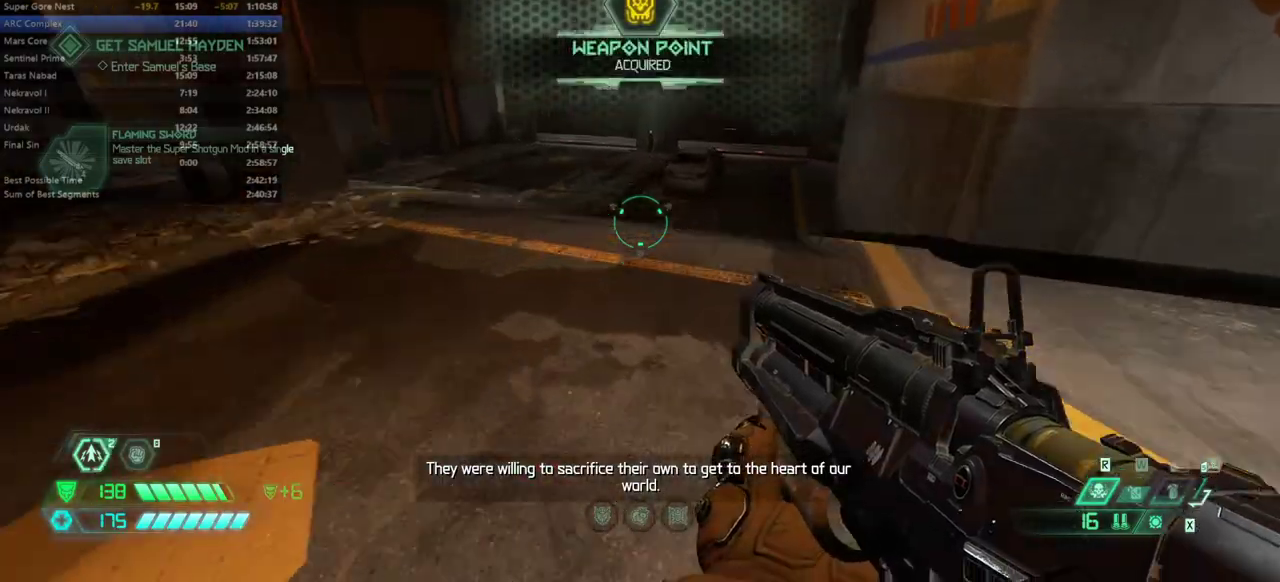
{"keys": ["fw"], "events": [[33, "dash", "down"], [167, "dash", "up"], [267, "ssg", "down"], [300, "ssg", "up"]]}
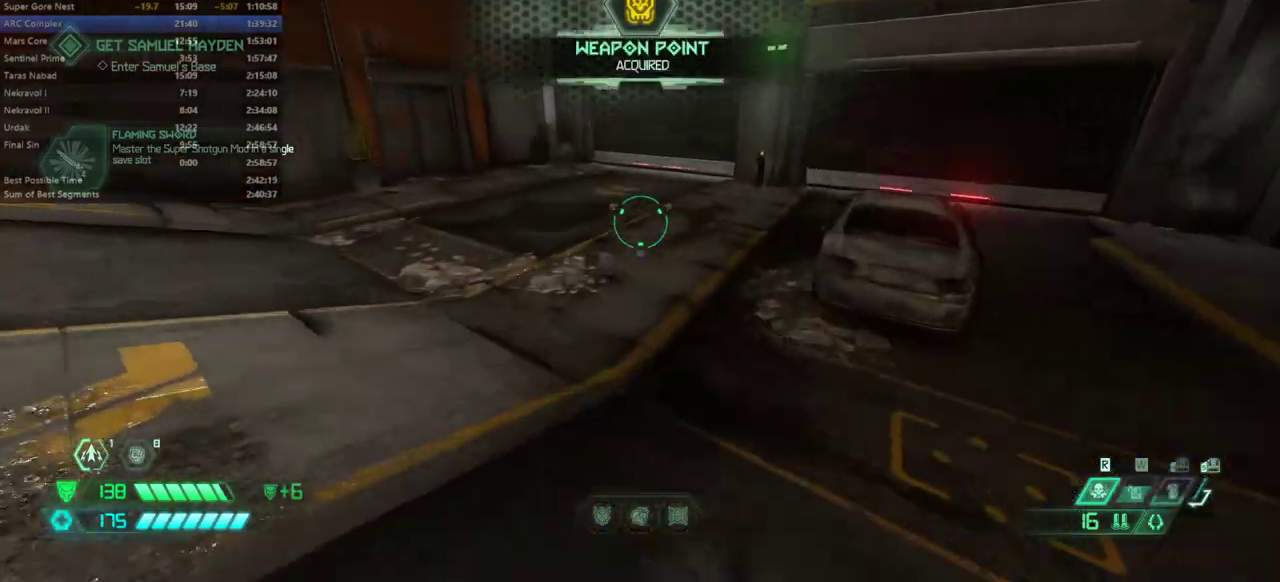
{"keys": ["fw"], "events": [[167, "dash", "down"], [267, "dash", "up"]]}
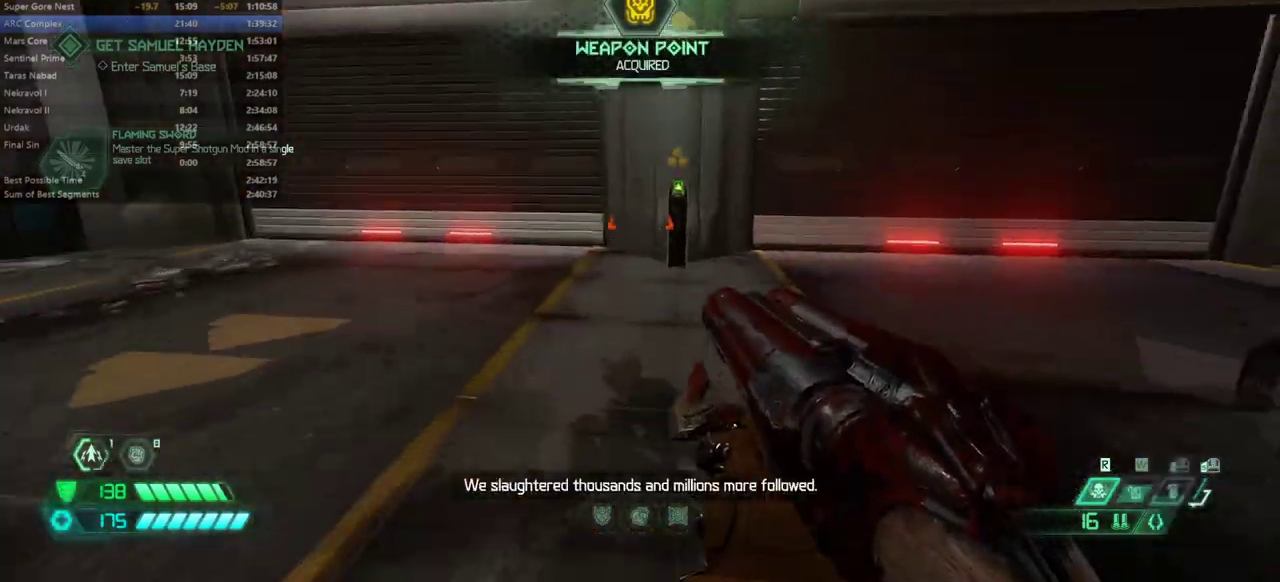
{"keys": [], "events": [[467, "fw", "up"]]}
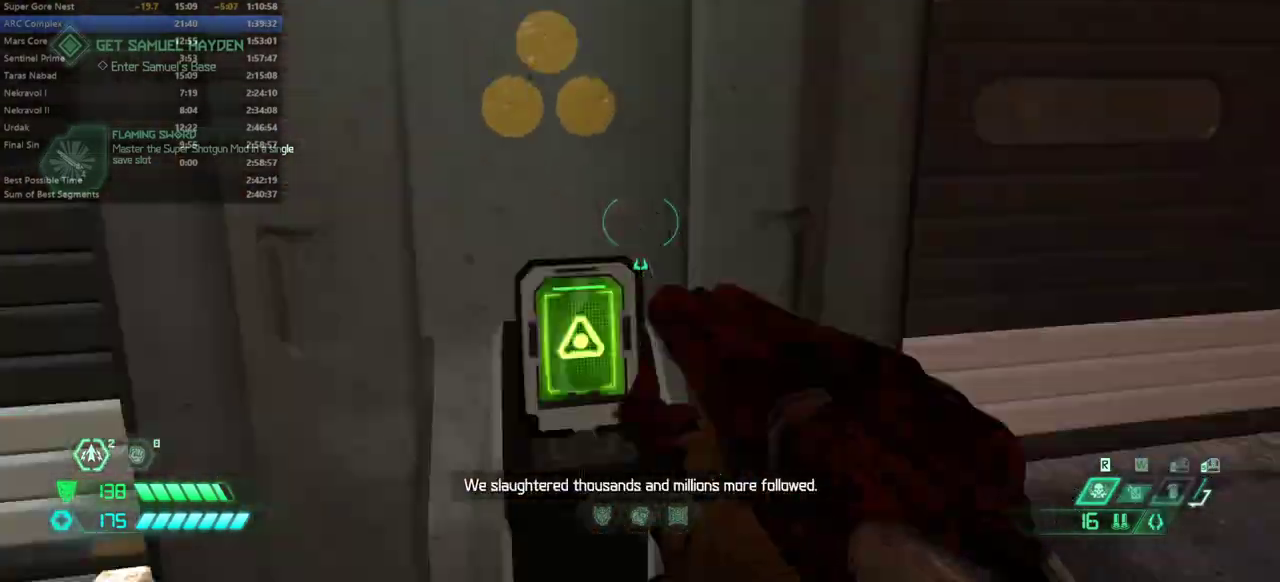
{"keys": [], "events": [[33, "mel", "down"], [100, "mel", "up"]]}
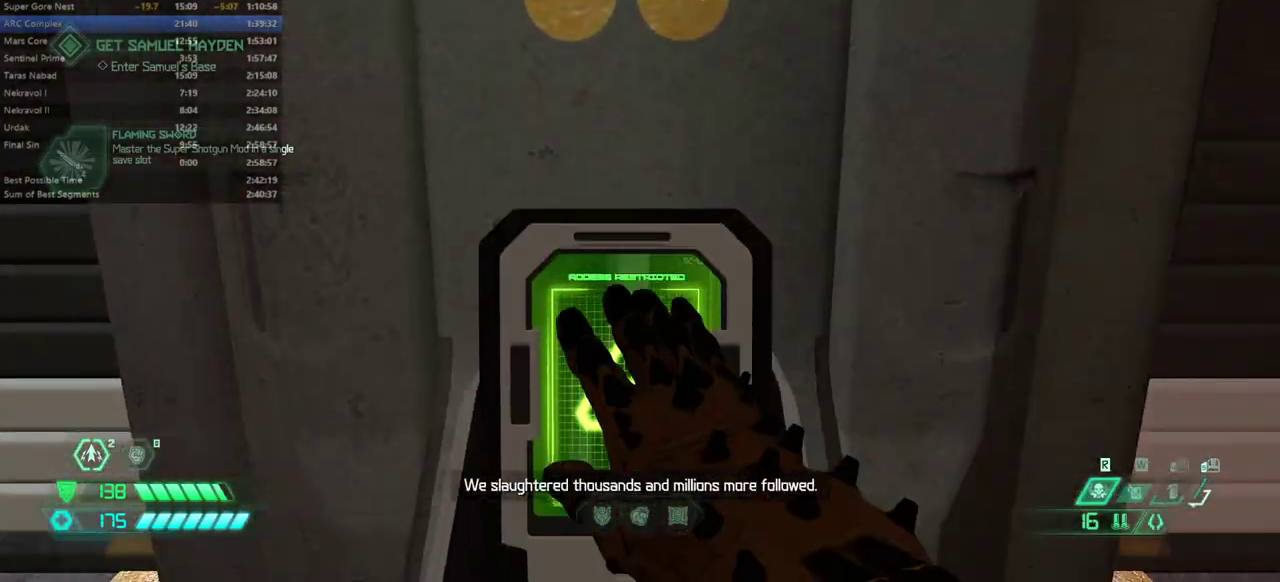
{"keys": [], "events": []}
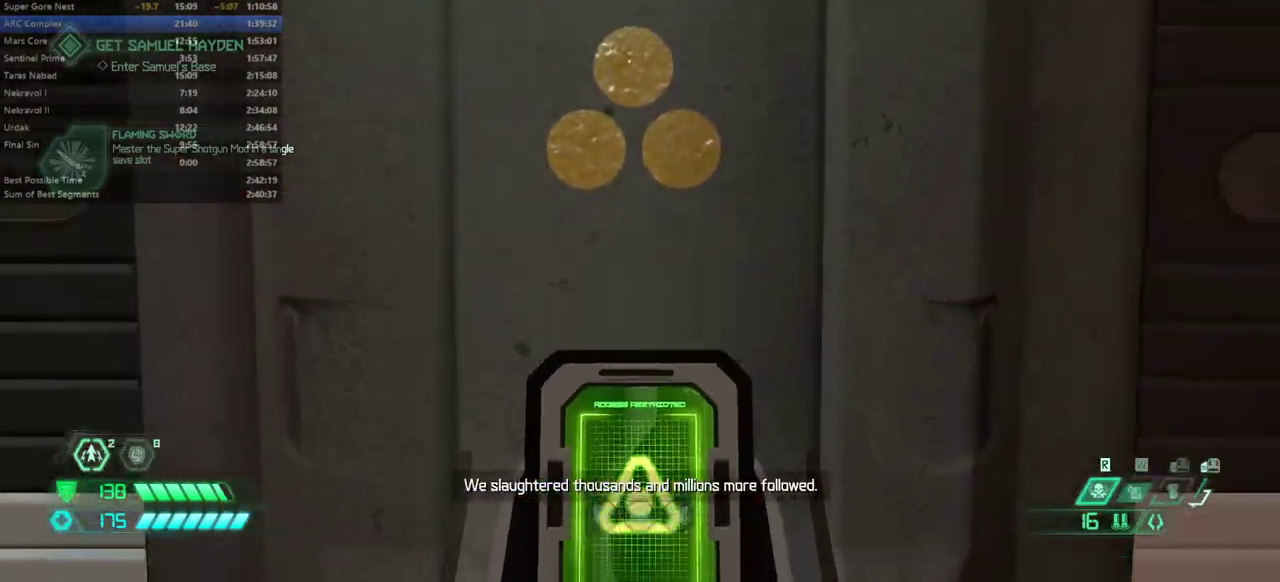
{"keys": ["bw"], "events": [[433, "bw", "down"]]}
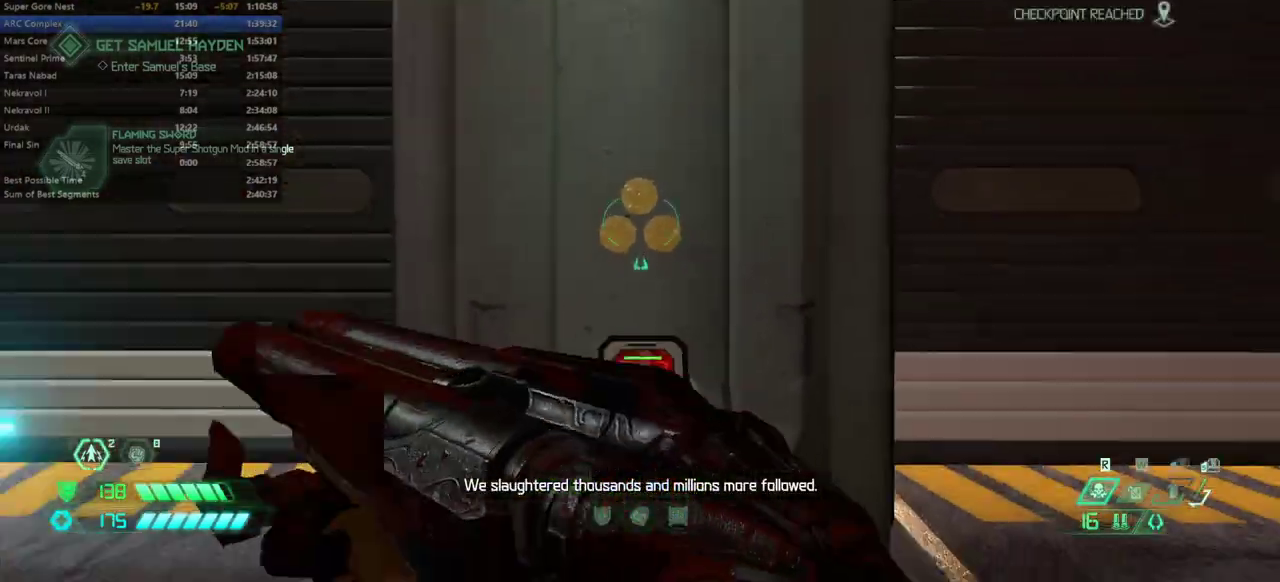
{"keys": ["fw", "l"], "events": [[33, "l", "down"], [100, "bw", "up"], [267, "fw", "down"]]}
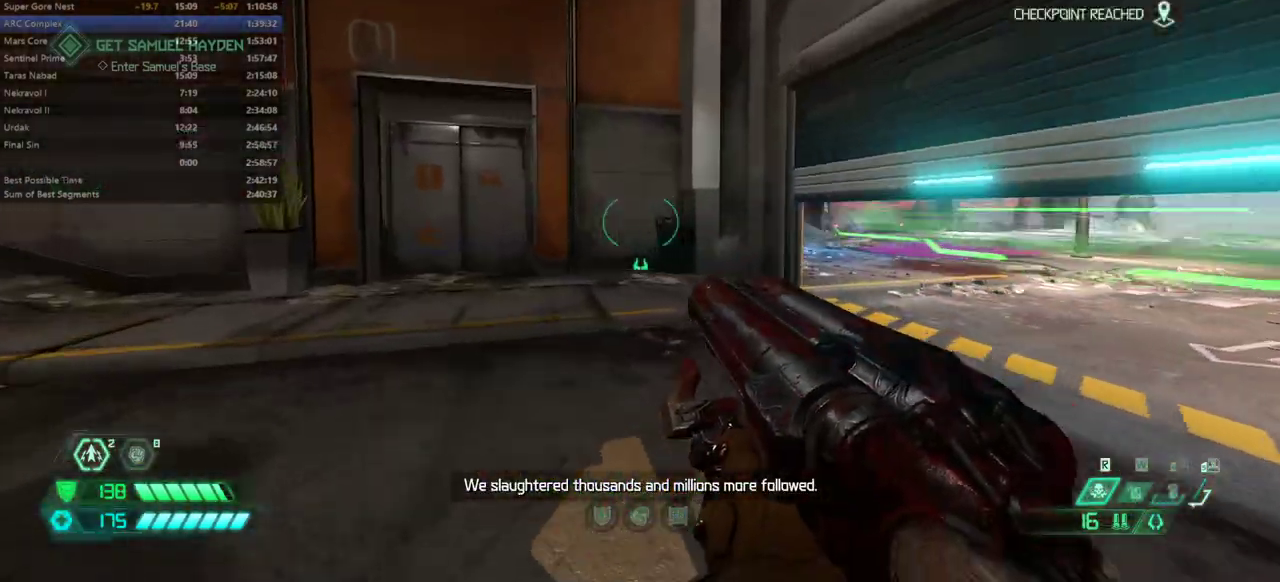
{"keys": ["fw"], "events": [[133, "l", "up"], [367, "dash", "down"], [467, "dash", "up"]]}
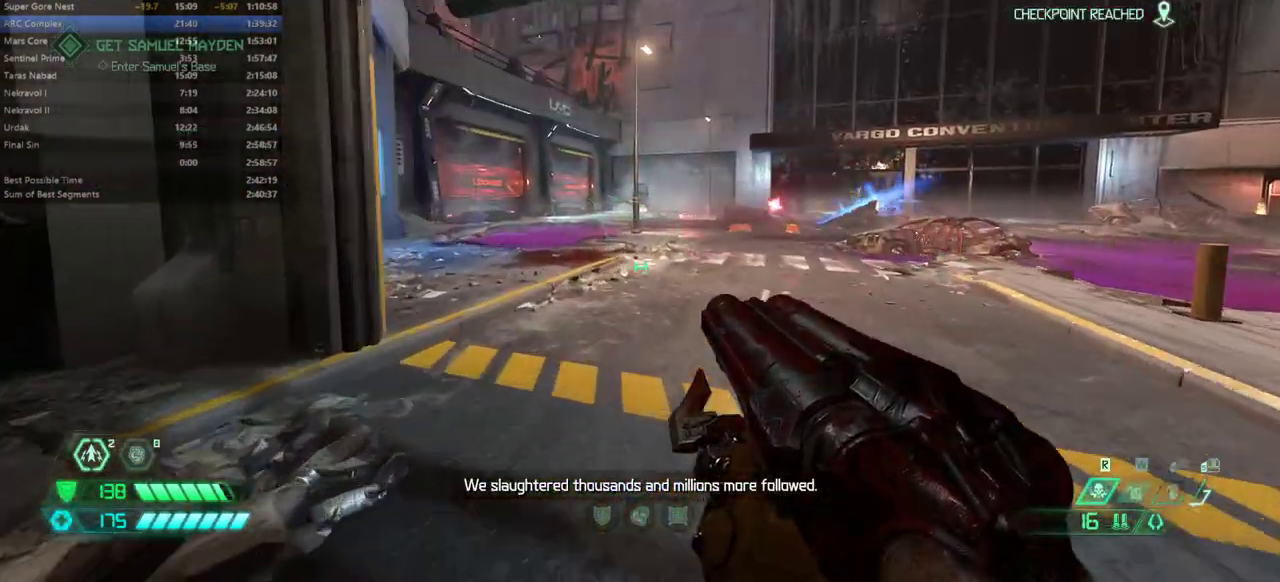
{"keys": ["fw"], "events": []}
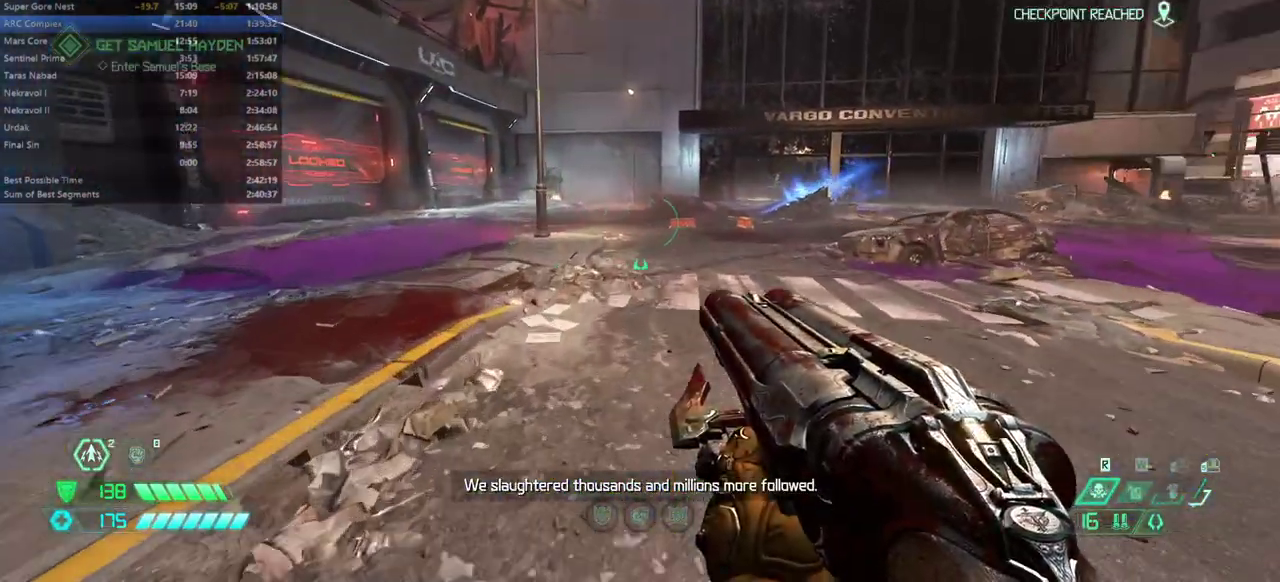
{"keys": ["fw"], "events": [[33, "dash", "down"], [167, "dash", "up"]]}
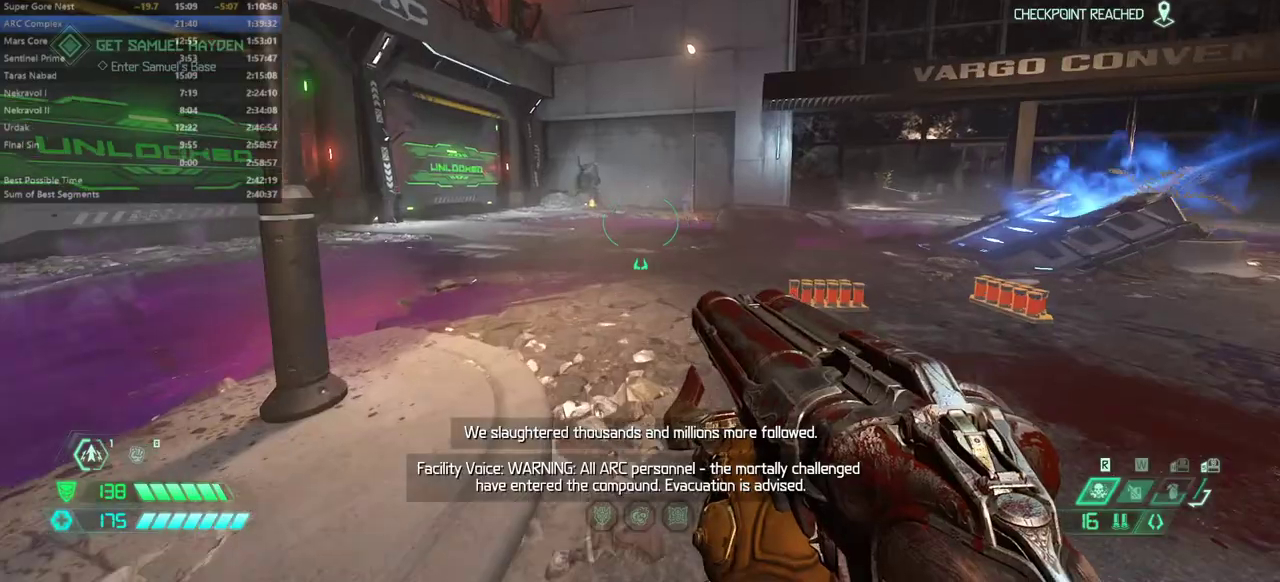
{"keys": ["fw"], "events": [[400, "jump", "down"], [500, "jump", "up"]]}
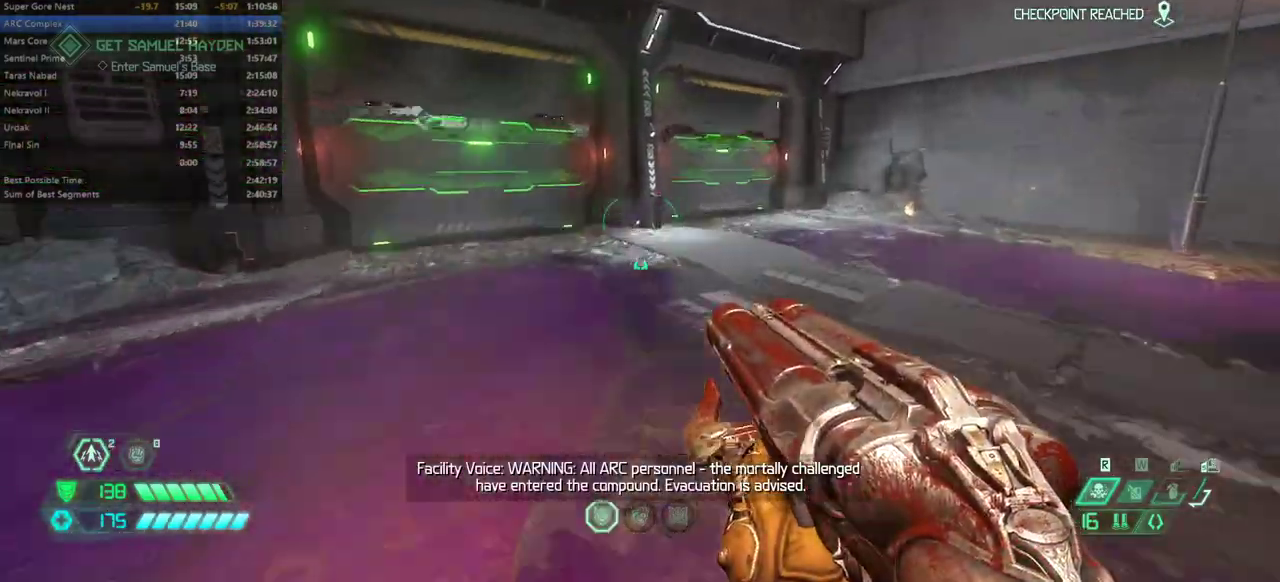
{"keys": ["fw"], "events": [[133, "jump", "down"], [233, "jump", "up"]]}
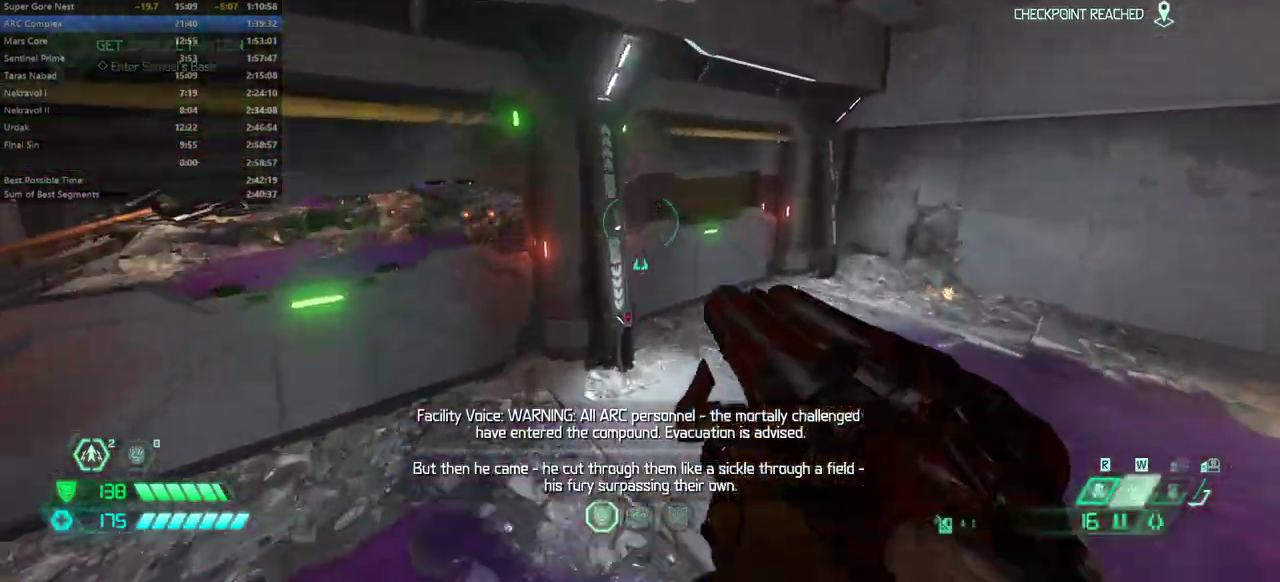
{"keys": ["l"], "events": [[500, "fw", "up"], [500, "l", "down"]]}
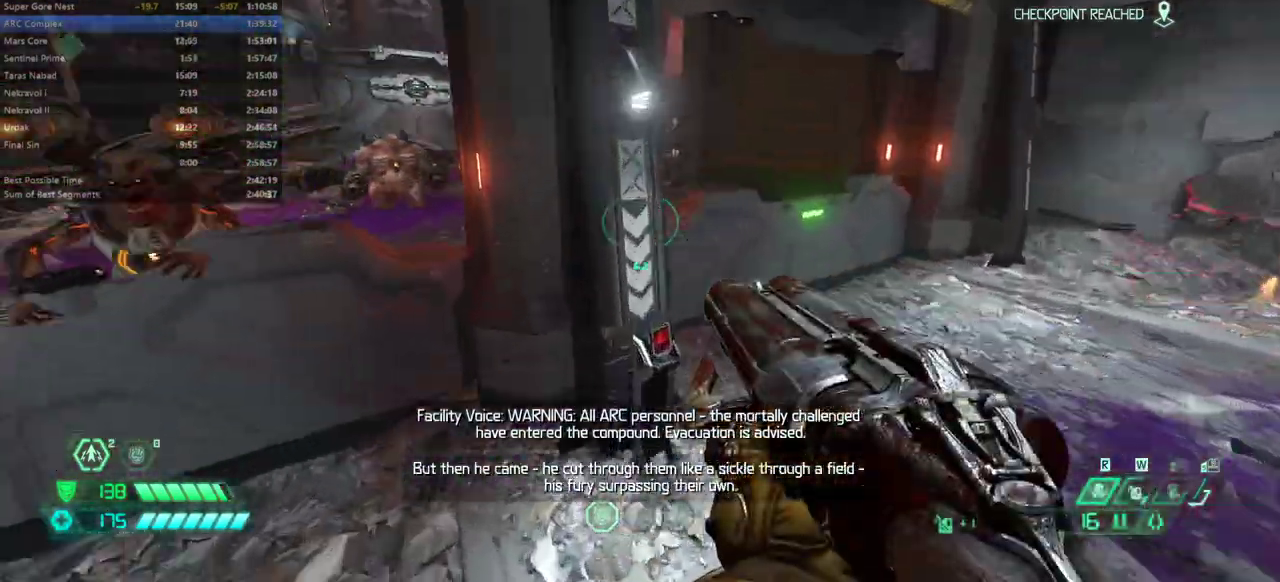
{"keys": ["fw"], "events": [[133, "fw", "down"], [233, "l", "up"], [367, "jump", "down"], [500, "jump", "up"]]}
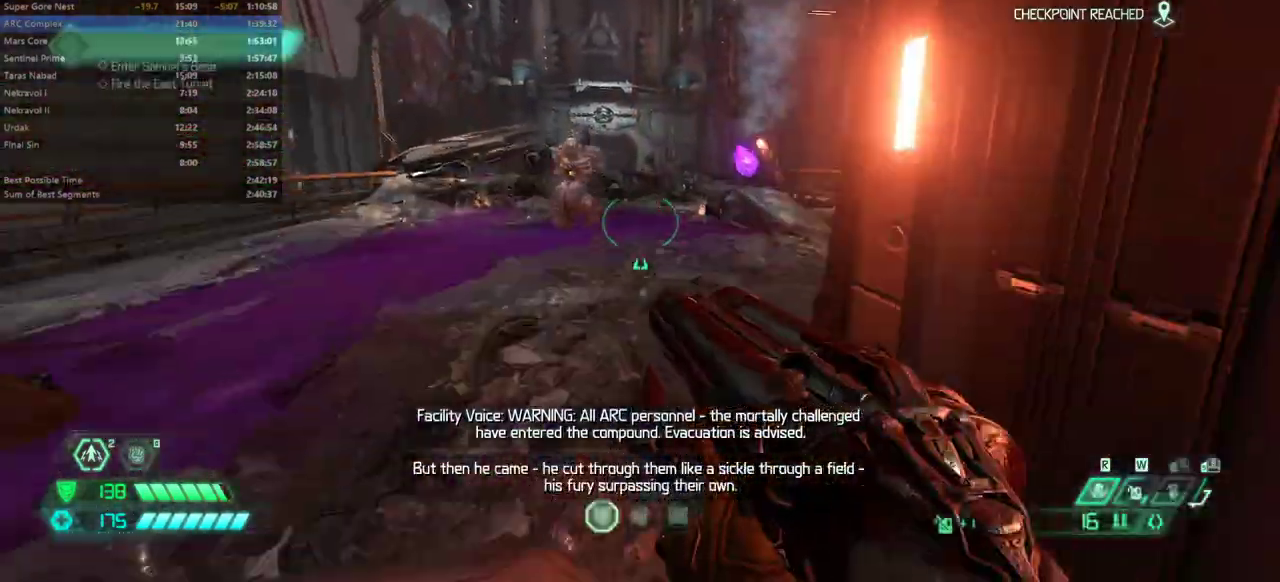
{"keys": ["fw", "jump"], "events": [[467, "jump", "down"]]}
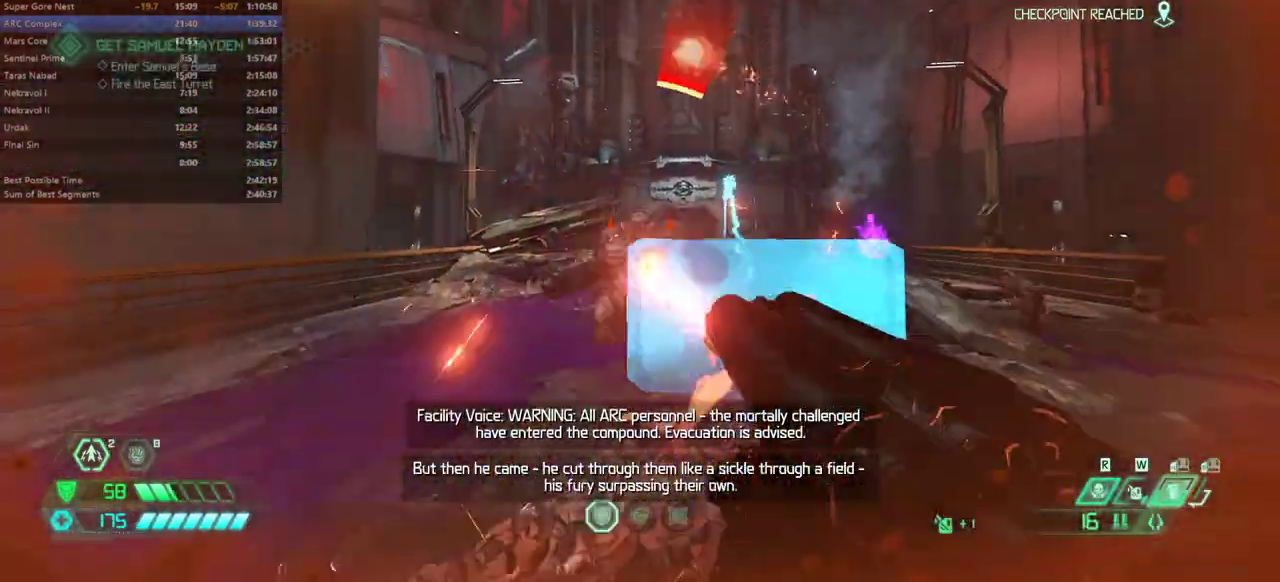
{"keys": ["fw", "jump"], "events": [[167, "jump", "up"], [300, "jump", "down"]]}
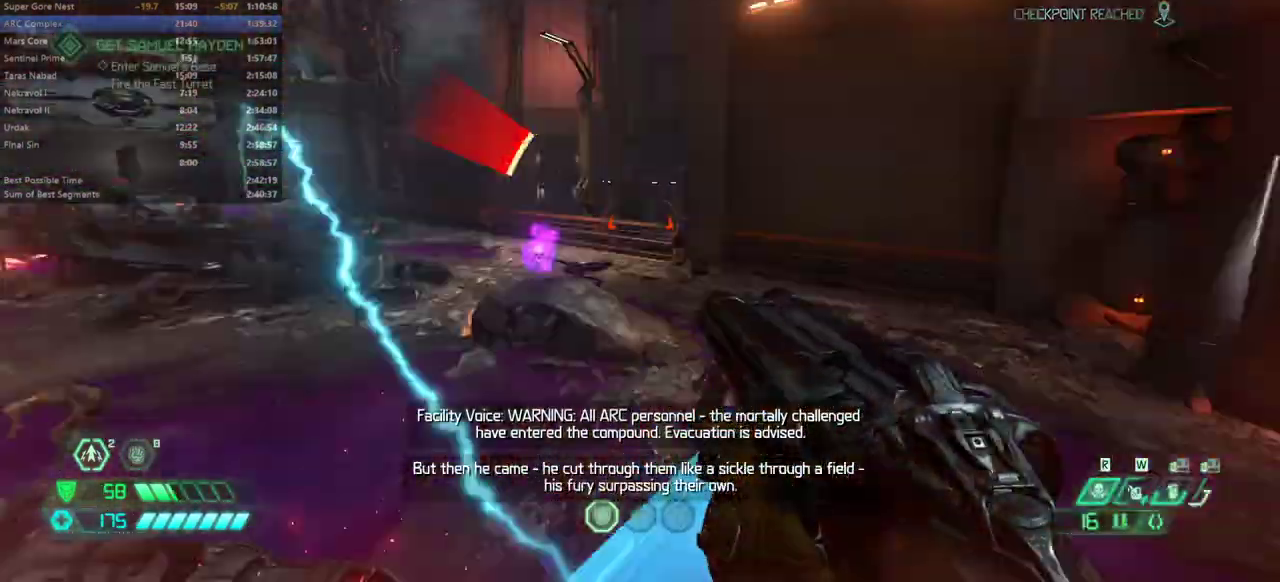
{"keys": ["fw"], "events": [[67, "jump", "up"], [167, "dash", "down"], [367, "dash", "up"]]}
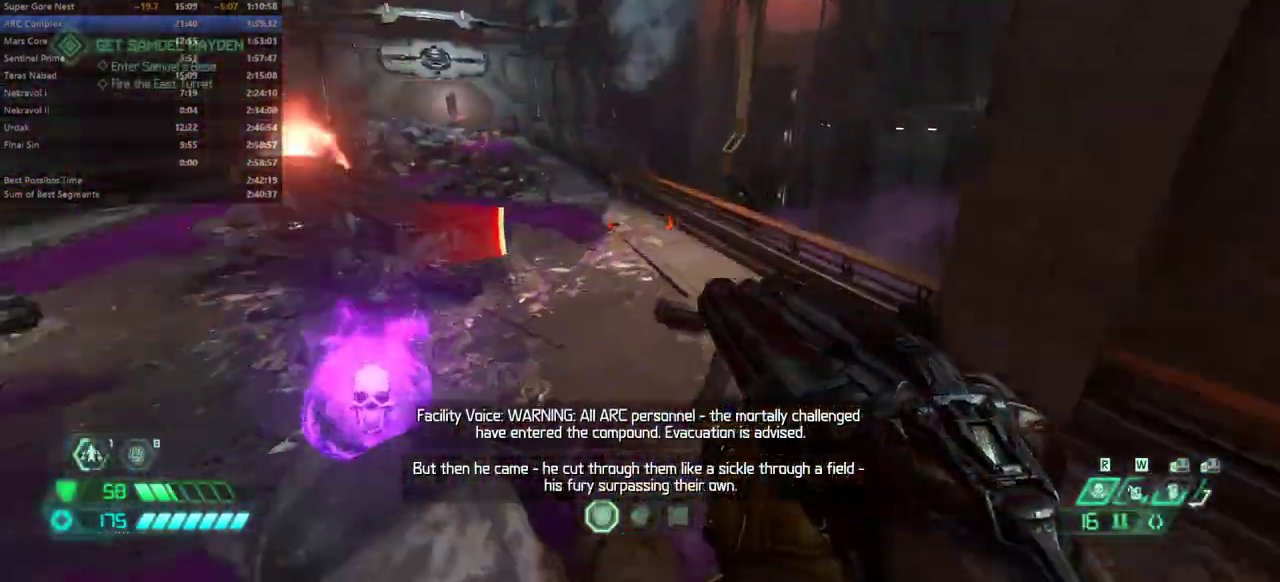
{"keys": ["fw", "jump"], "events": [[100, "bl", "down"], [133, "bl", "up"], [467, "jump", "down"]]}
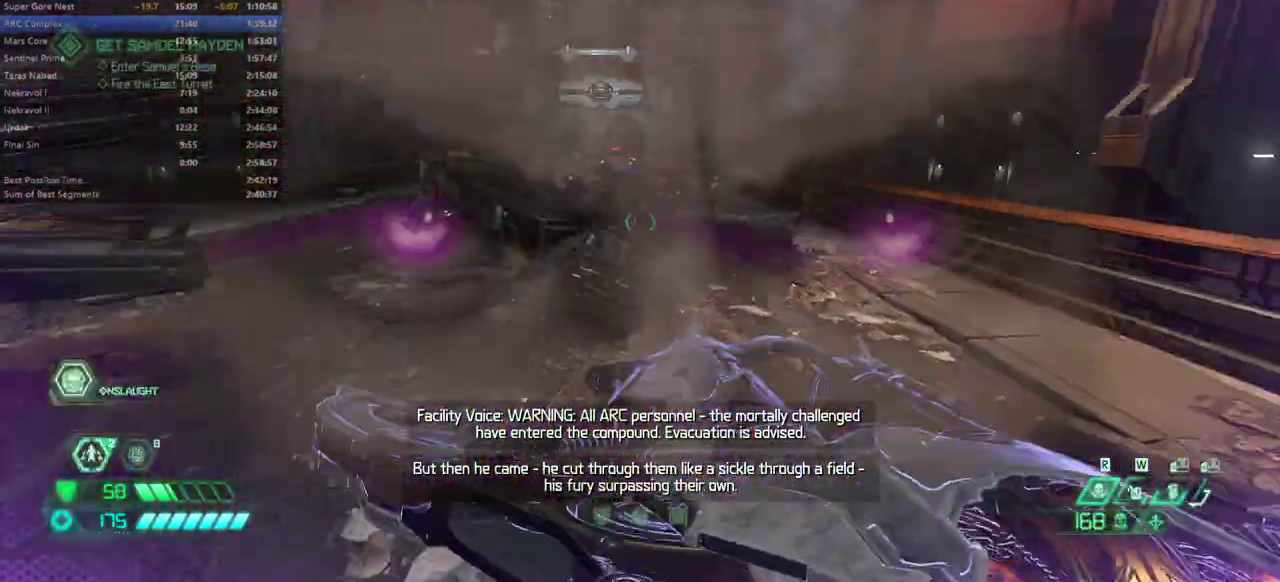
{"keys": ["bw", "jump"], "events": [[100, "jump", "up"], [267, "fw", "up"], [400, "bw", "down"], [433, "jump", "down"]]}
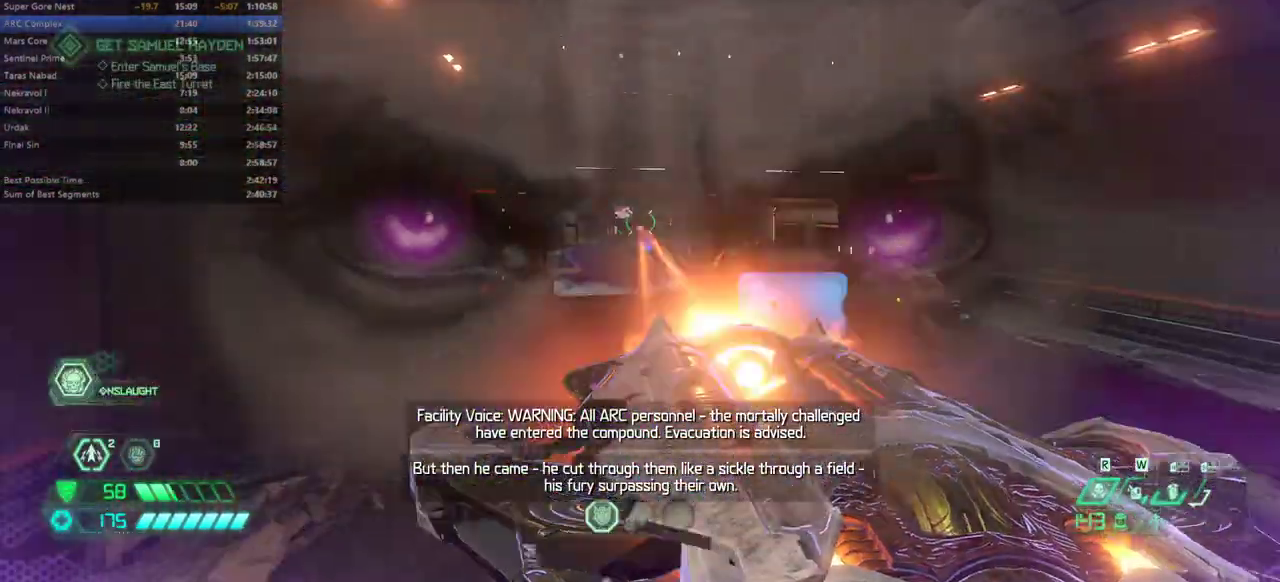
{"keys": ["fw"], "events": [[133, "bw", "up"], [133, "jump", "up"], [233, "fw", "down"]]}
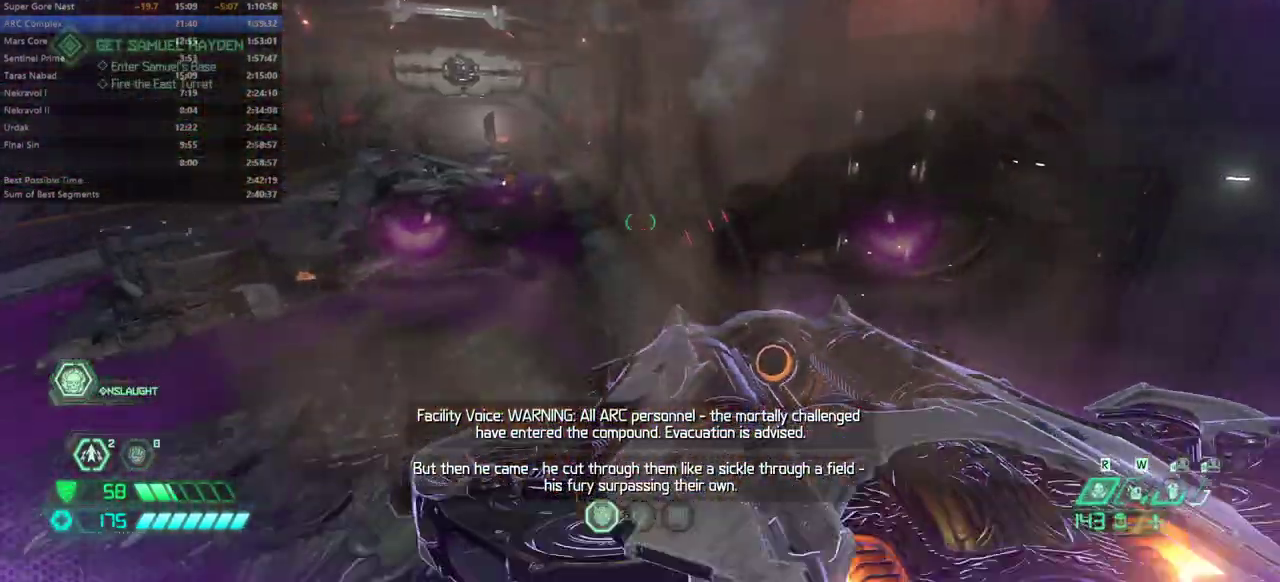
{"keys": ["fw"], "events": []}